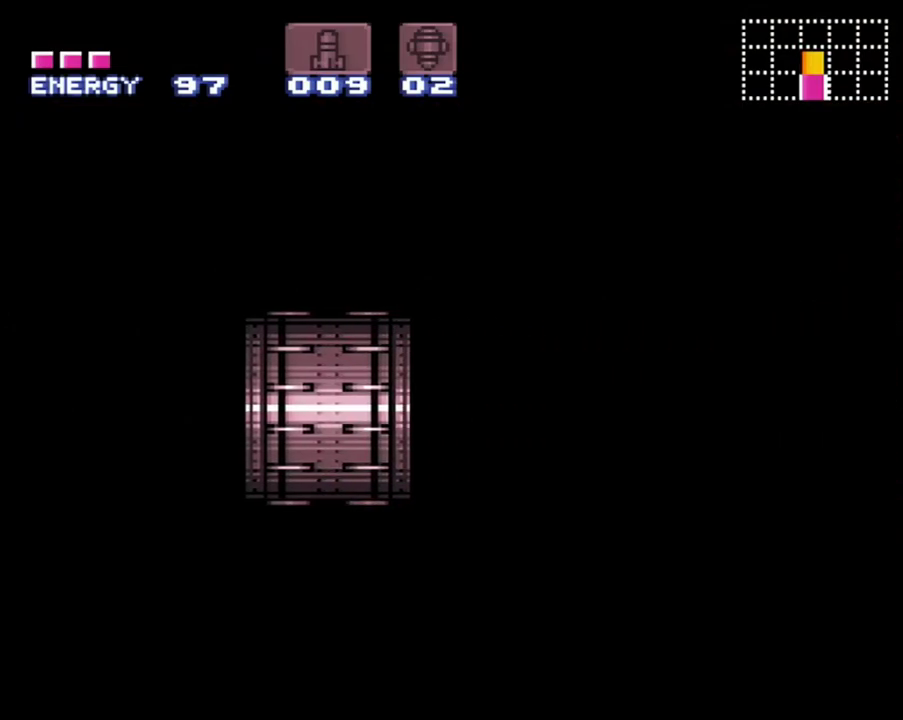
Gameplay with a controller (Nintendo layout); each line is a JSON object with the inputs held at the frame after it. "events" lists button and stick changes between this image and that frame as [ms after this image, input, new state], when the widget could be followed in between. Not read: L3 R3.
{"buttons": ["DPAD_LEFT"], "events": [[17, "B", "down"], [83, "B", "up"], [200, "B", "down"], [333, "B", "up"]]}
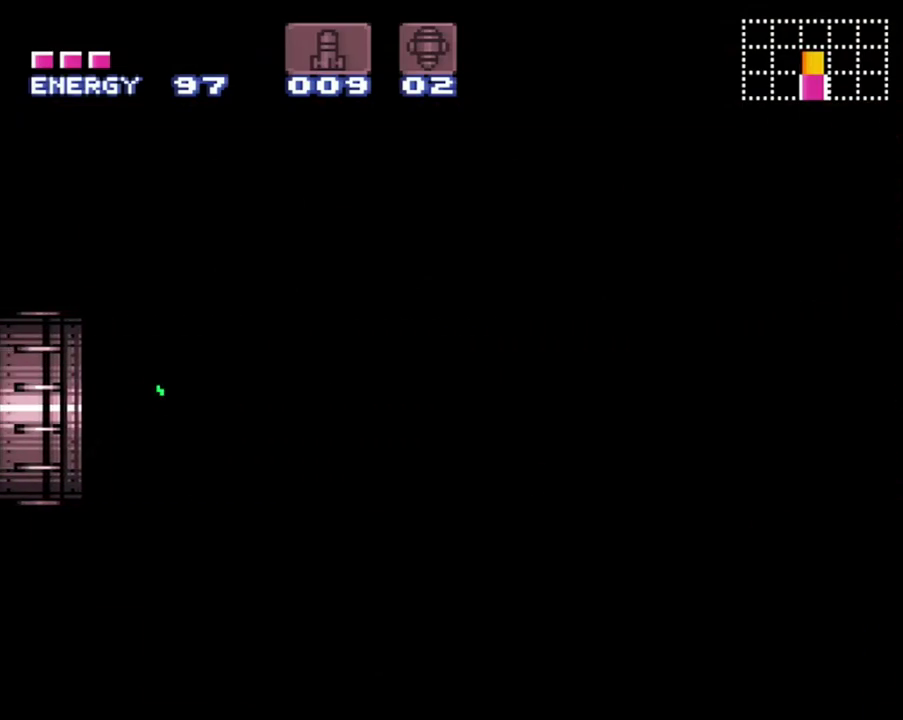
{"buttons": ["DPAD_LEFT"], "events": []}
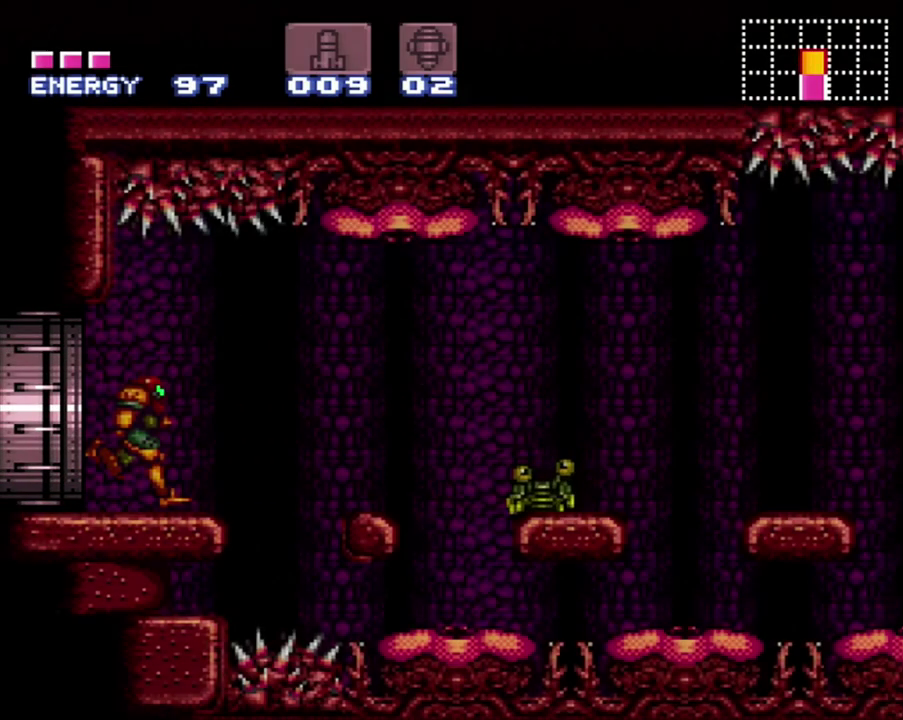
{"buttons": ["B", "DPAD_RIGHT"], "events": [[50, "B", "down"], [267, "DPAD_LEFT", "up"], [367, "DPAD_RIGHT", "down"]]}
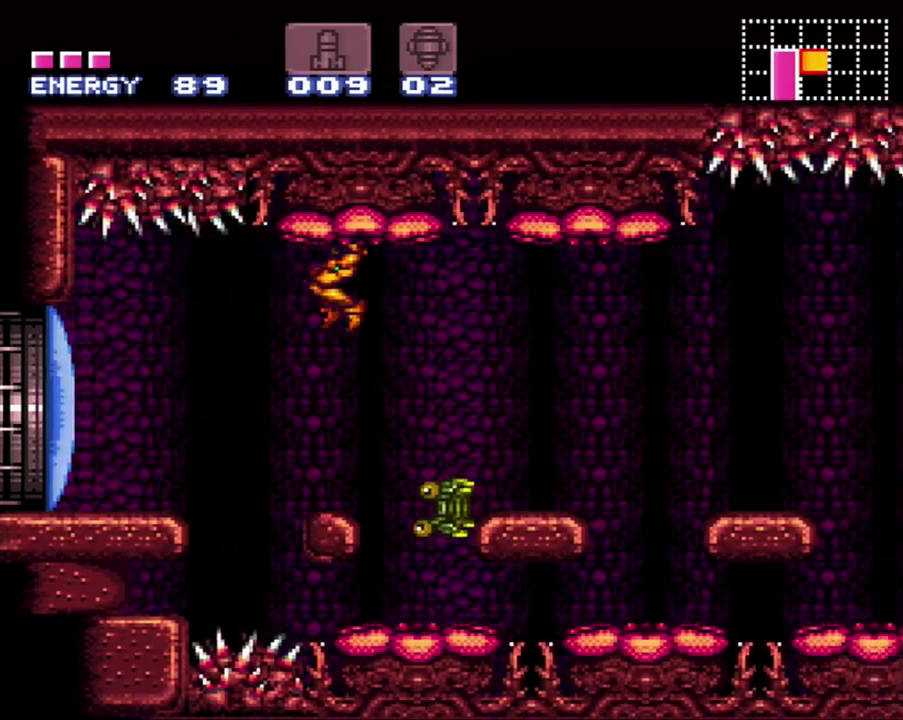
{"buttons": ["DPAD_LEFT"], "events": [[333, "B", "up"], [333, "DPAD_RIGHT", "up"], [483, "DPAD_LEFT", "down"]]}
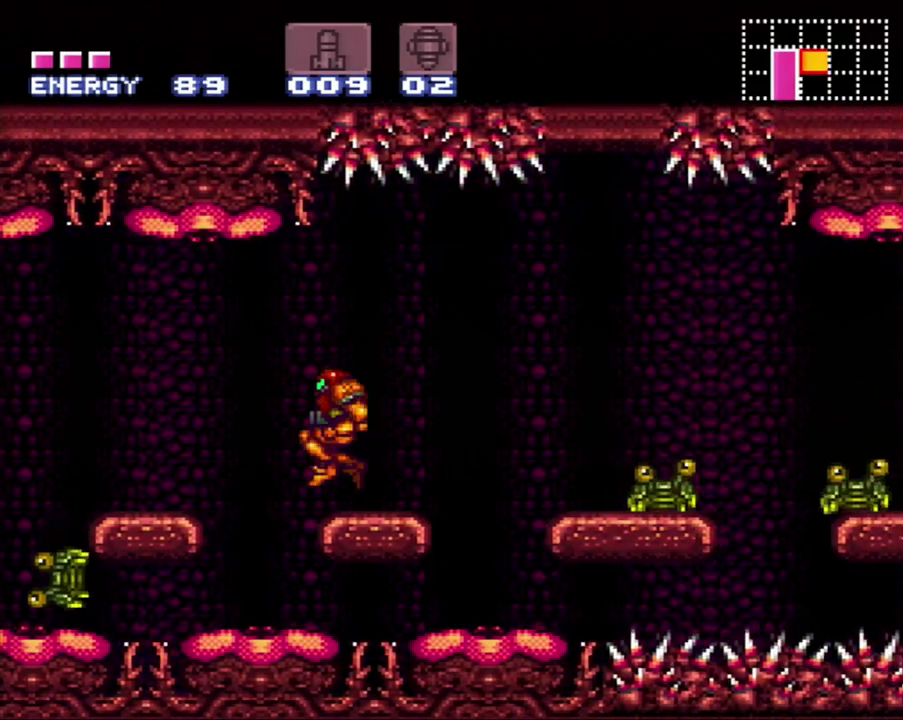
{"buttons": ["B", "DPAD_RIGHT"], "events": [[83, "DPAD_LEFT", "up"], [167, "DPAD_RIGHT", "down"], [450, "B", "down"]]}
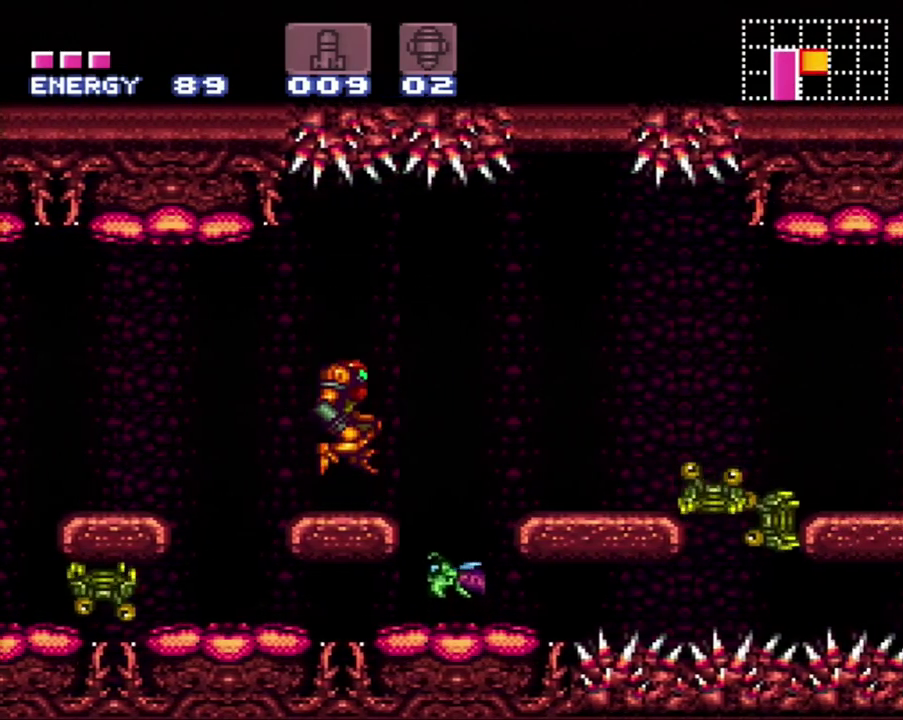
{"buttons": ["B", "DPAD_RIGHT"], "events": [[17, "DPAD_RIGHT", "up"], [83, "DPAD_LEFT", "down"], [217, "DPAD_LEFT", "up"], [267, "DPAD_RIGHT", "down"], [267, "DPAD_UP", "down"], [333, "DPAD_UP", "up"]]}
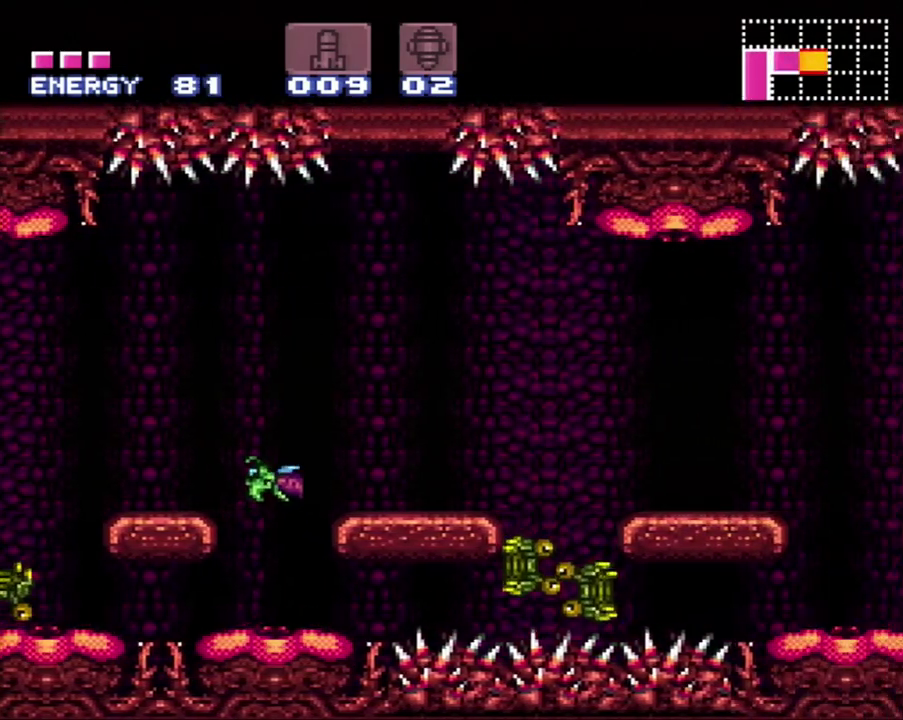
{"buttons": ["DPAD_LEFT"], "events": [[367, "B", "up"], [400, "DPAD_RIGHT", "up"], [450, "DPAD_LEFT", "down"]]}
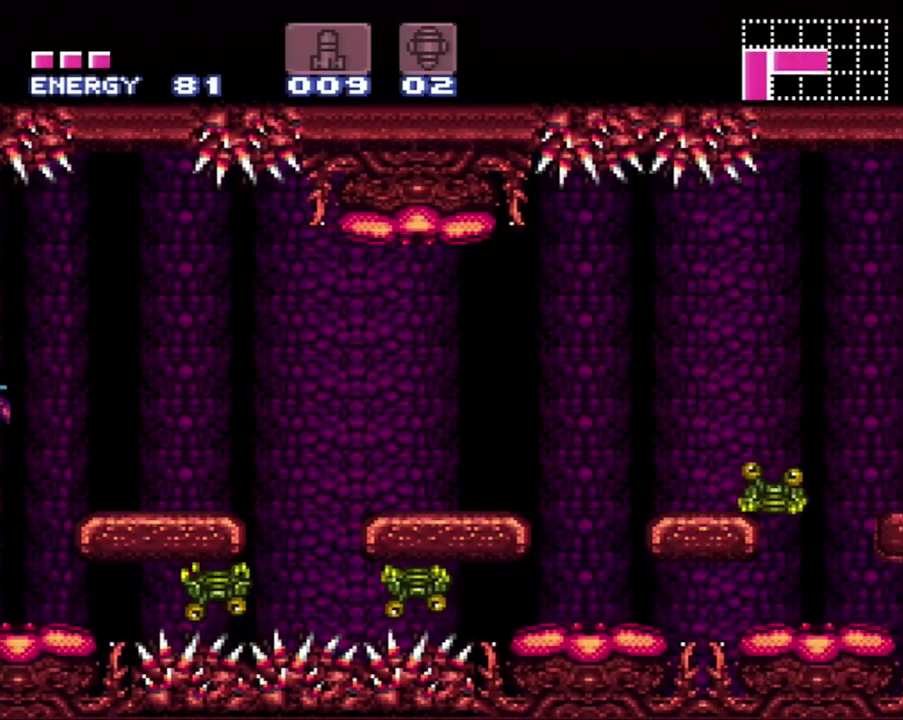
{"buttons": ["B", "DPAD_RIGHT"], "events": [[117, "DPAD_LEFT", "up"], [300, "DPAD_RIGHT", "down"], [483, "B", "down"]]}
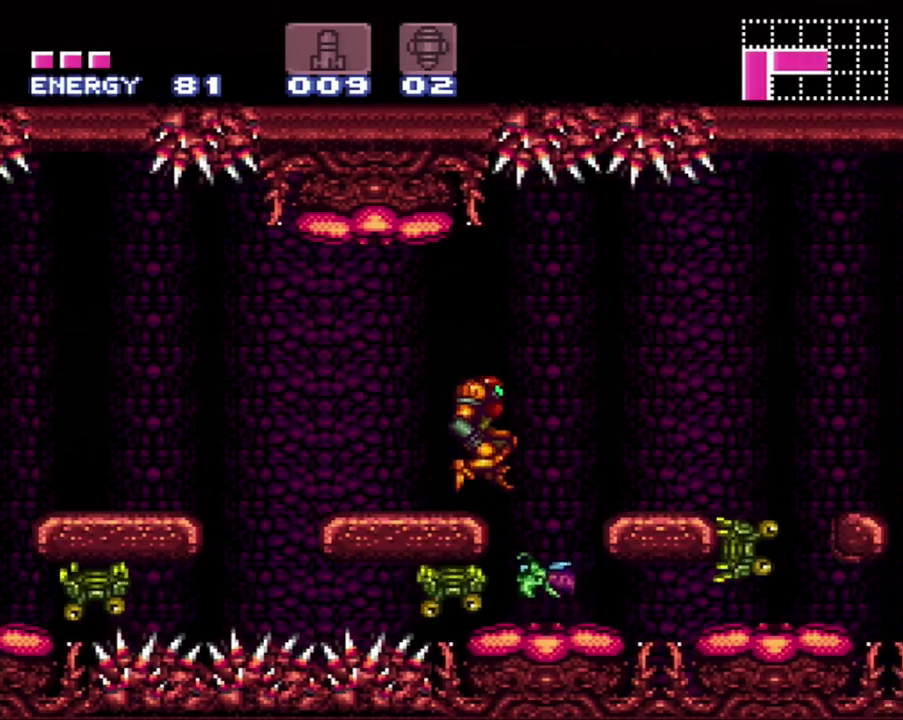
{"buttons": ["DPAD_RIGHT"], "events": [[117, "B", "up"]]}
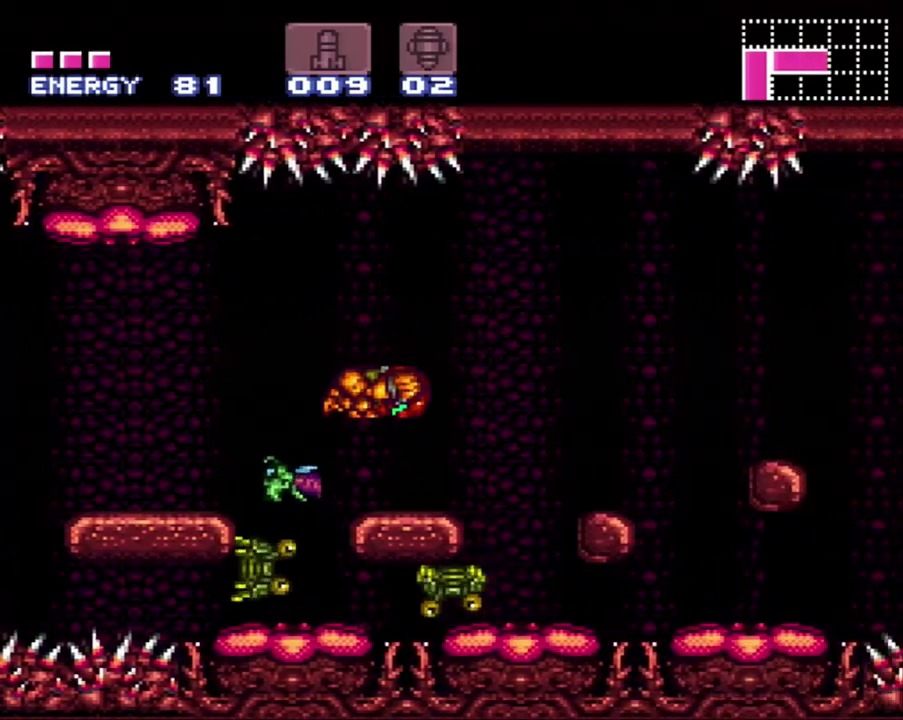
{"buttons": ["B", "DPAD_RIGHT"], "events": [[200, "B", "down"], [233, "DPAD_RIGHT", "up"], [267, "DPAD_LEFT", "down"], [383, "DPAD_LEFT", "up"], [450, "DPAD_RIGHT", "down"]]}
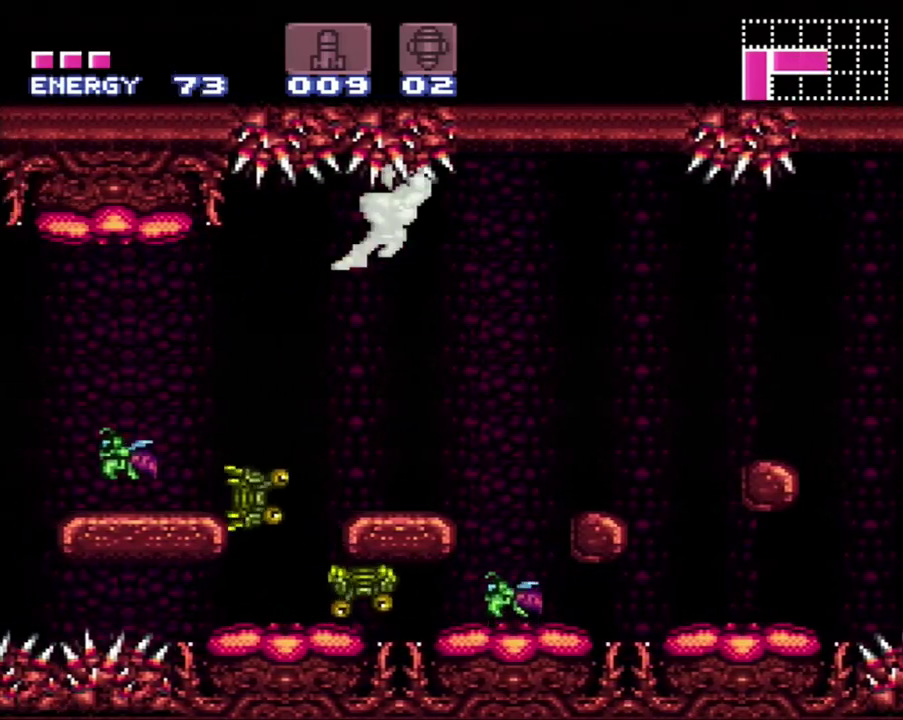
{"buttons": ["B", "DPAD_RIGHT"], "events": []}
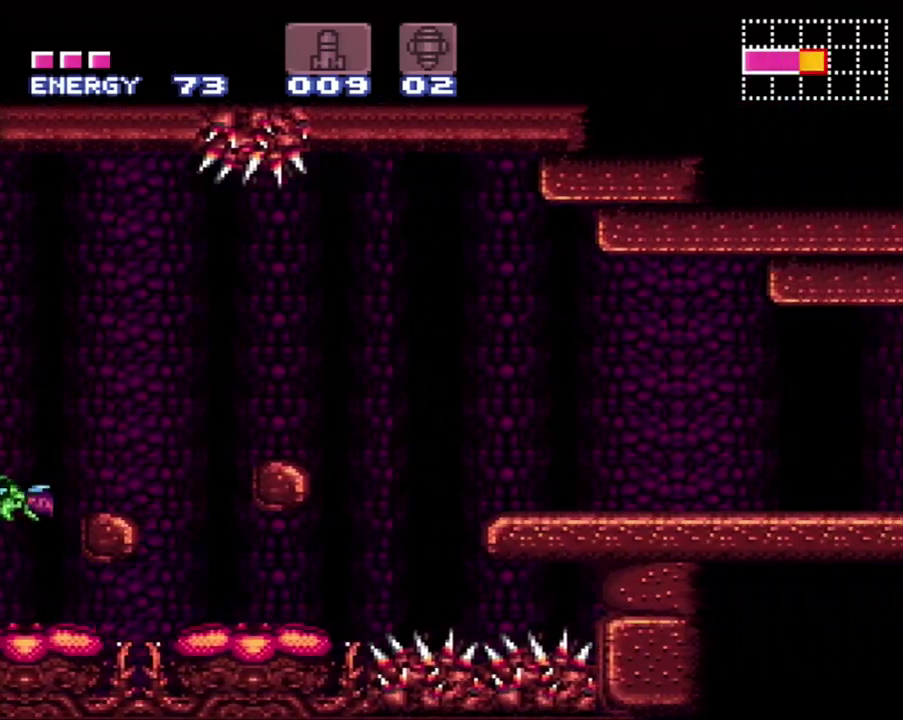
{"buttons": ["DPAD_RIGHT"], "events": [[83, "B", "up"], [233, "Y", "down"], [333, "Y", "up"]]}
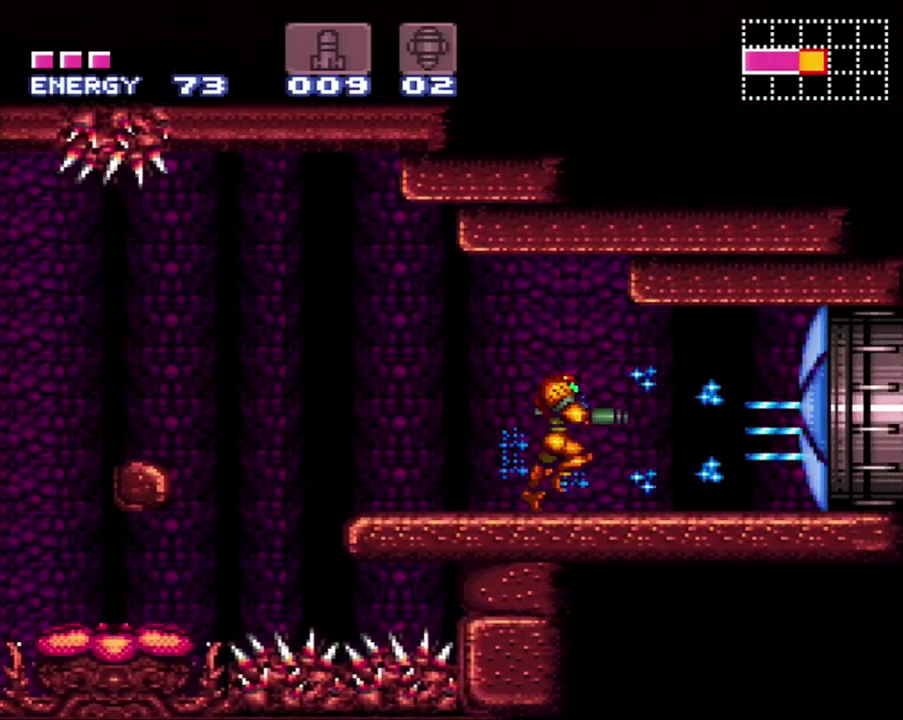
{"buttons": ["A", "DPAD_RIGHT"], "events": [[50, "A", "down"]]}
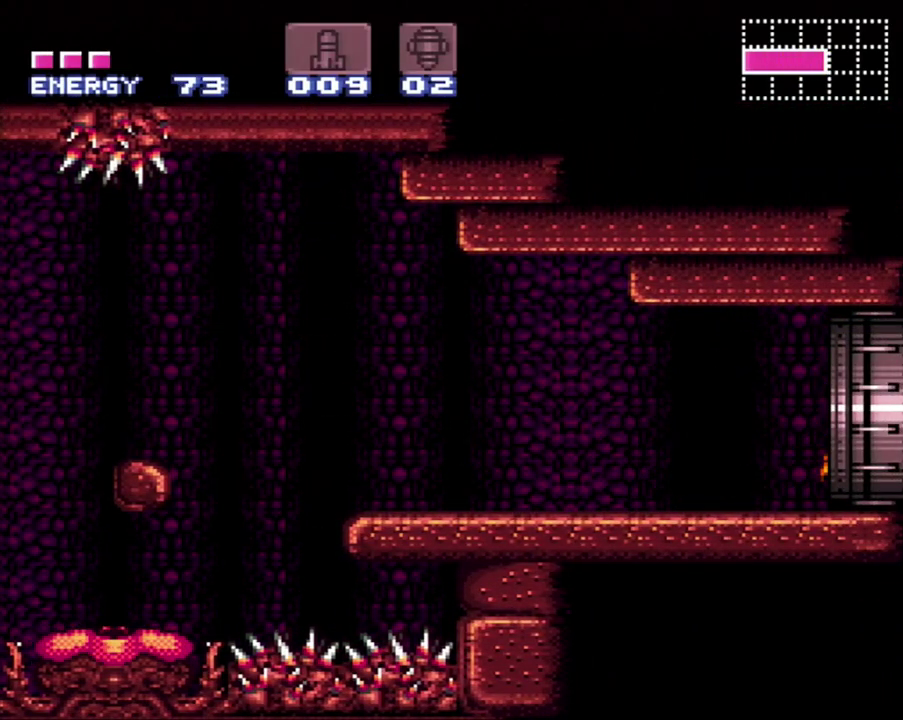
{"buttons": [], "events": [[200, "A", "up"], [200, "DPAD_RIGHT", "up"]]}
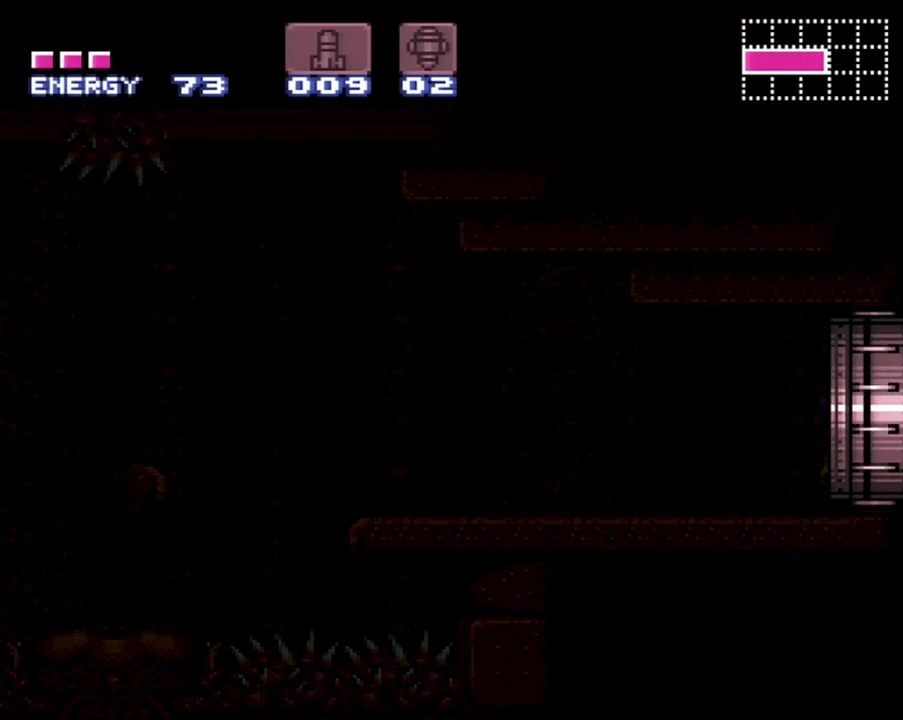
{"buttons": [], "events": []}
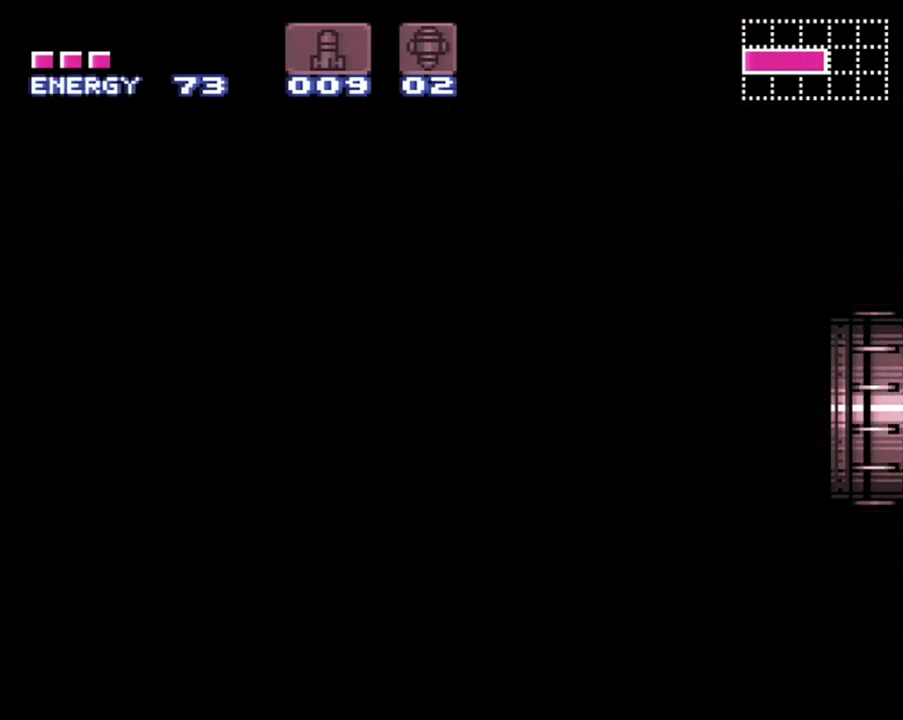
{"buttons": [], "events": []}
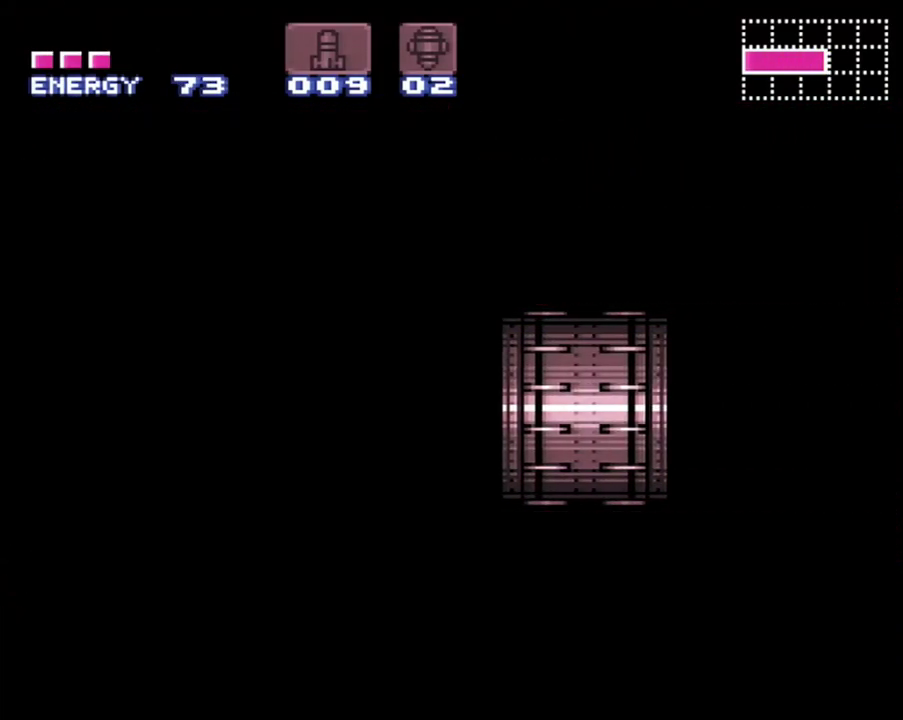
{"buttons": [], "events": []}
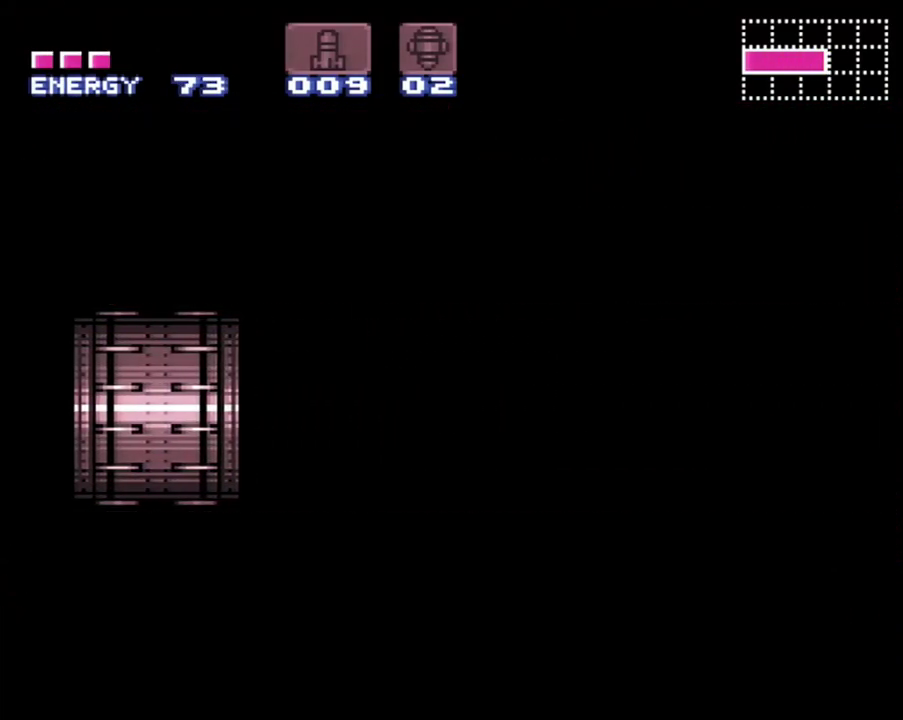
{"buttons": ["L1"], "events": [[450, "L1", "down"]]}
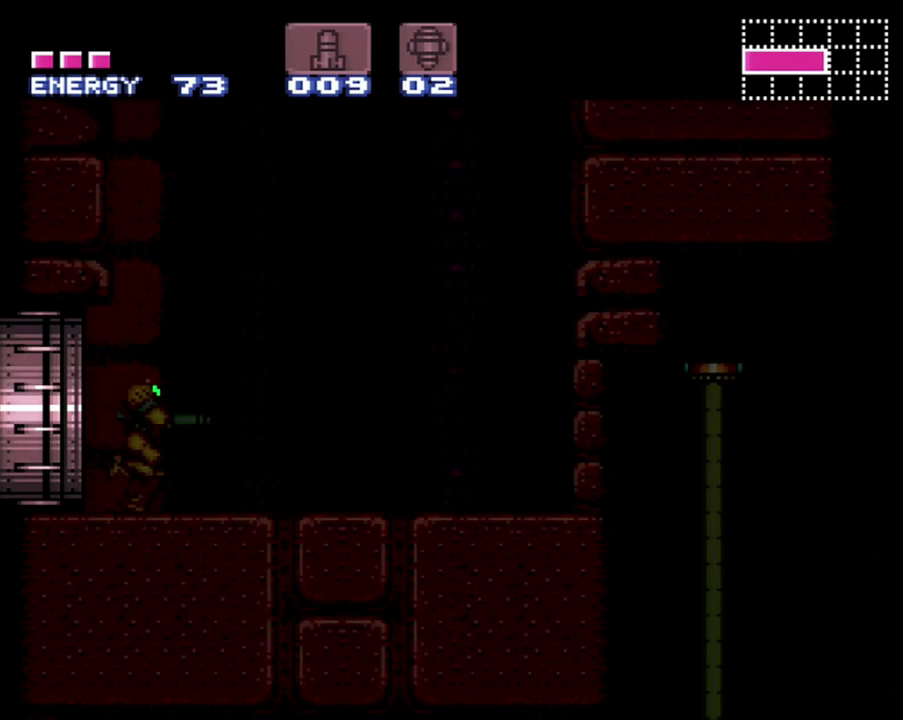
{"buttons": ["Y", "L1"]}
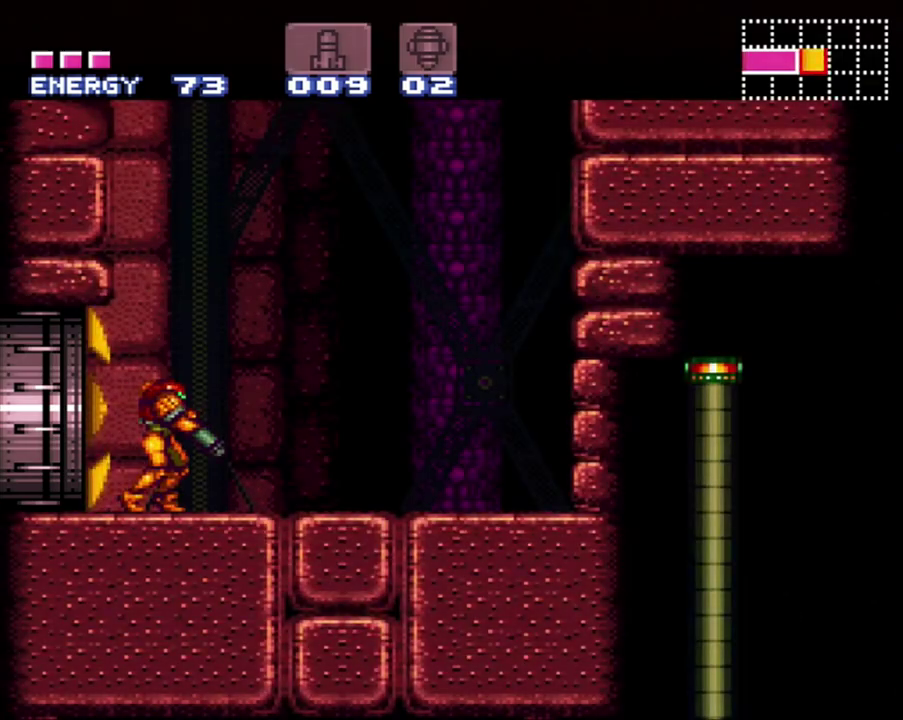
{"buttons": []}
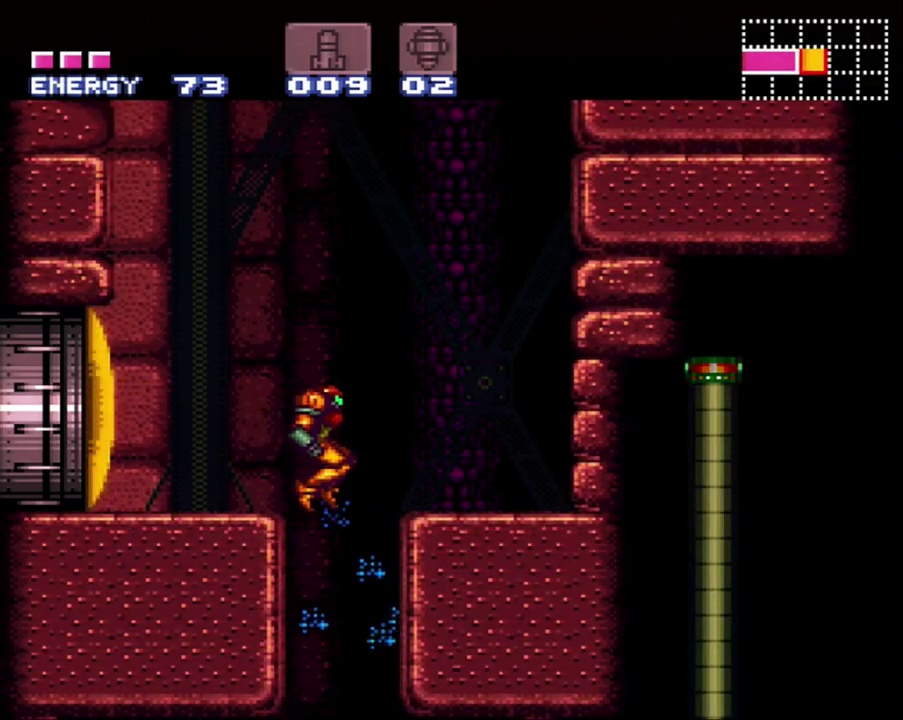
{"buttons": [], "events": [[333, "DPAD_DOWN", "down"], [400, "DPAD_DOWN", "up"]]}
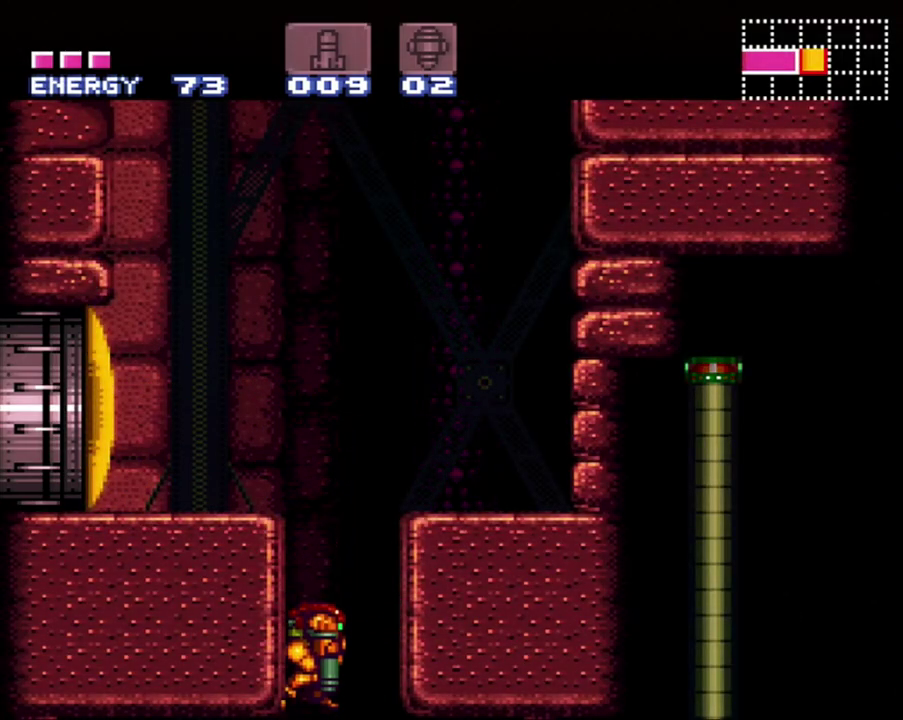
{"buttons": ["DPAD_DOWN"], "events": [[17, "DPAD_LEFT", "down"], [433, "DPAD_DOWN", "down"], [433, "DPAD_LEFT", "up"]]}
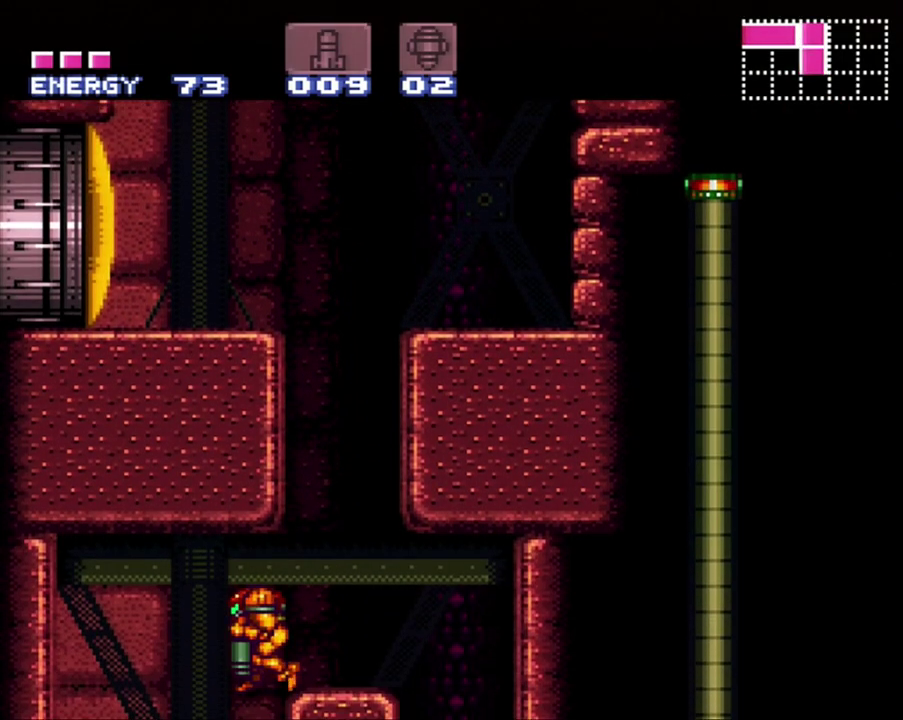
{"buttons": ["A", "DPAD_RIGHT"], "events": [[50, "DPAD_RIGHT", "down"], [117, "Y", "down"], [200, "Y", "up"], [233, "DPAD_DOWN", "up"], [483, "A", "down"]]}
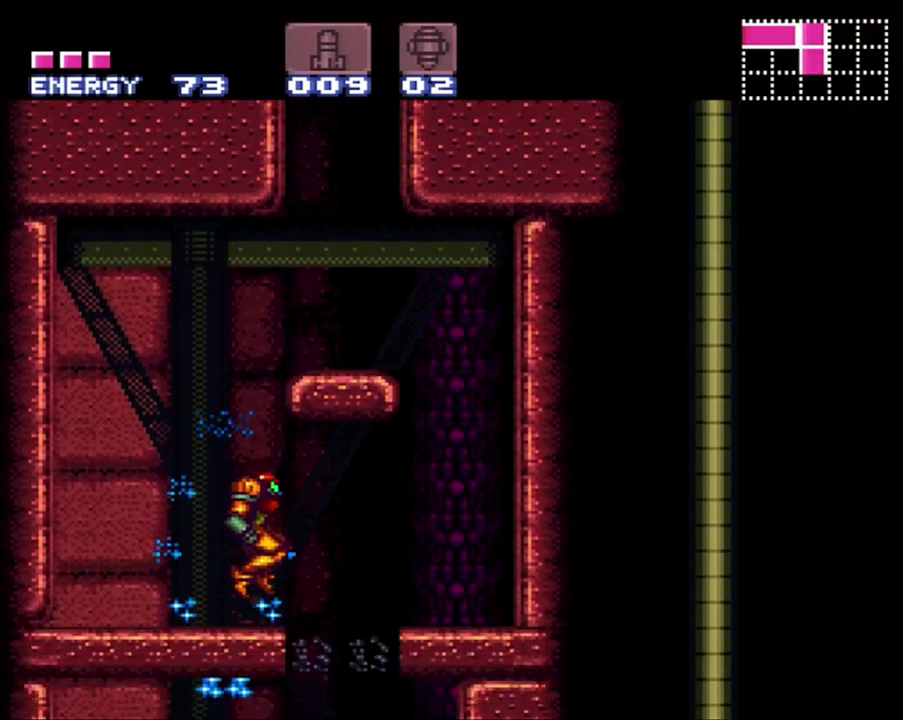
{"buttons": ["A", "DPAD_LEFT"], "events": [[283, "DPAD_RIGHT", "up"], [333, "DPAD_LEFT", "down"]]}
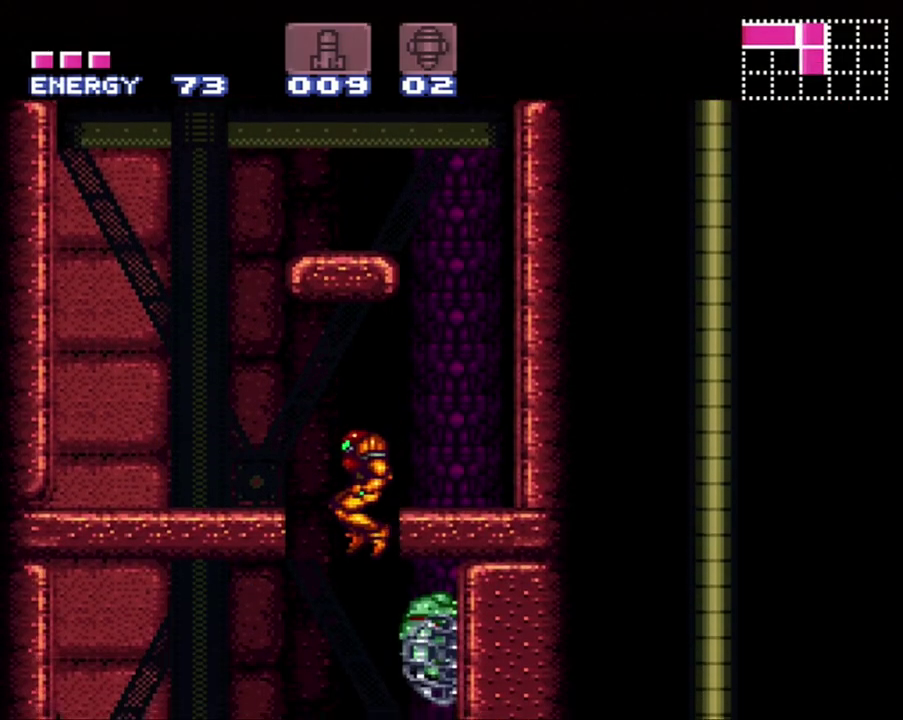
{"buttons": ["A", "DPAD_LEFT"], "events": [[83, "X", "down"], [117, "DPAD_LEFT", "up"], [200, "DPAD_LEFT", "down"], [200, "X", "up"], [267, "X", "down"], [333, "X", "up"]]}
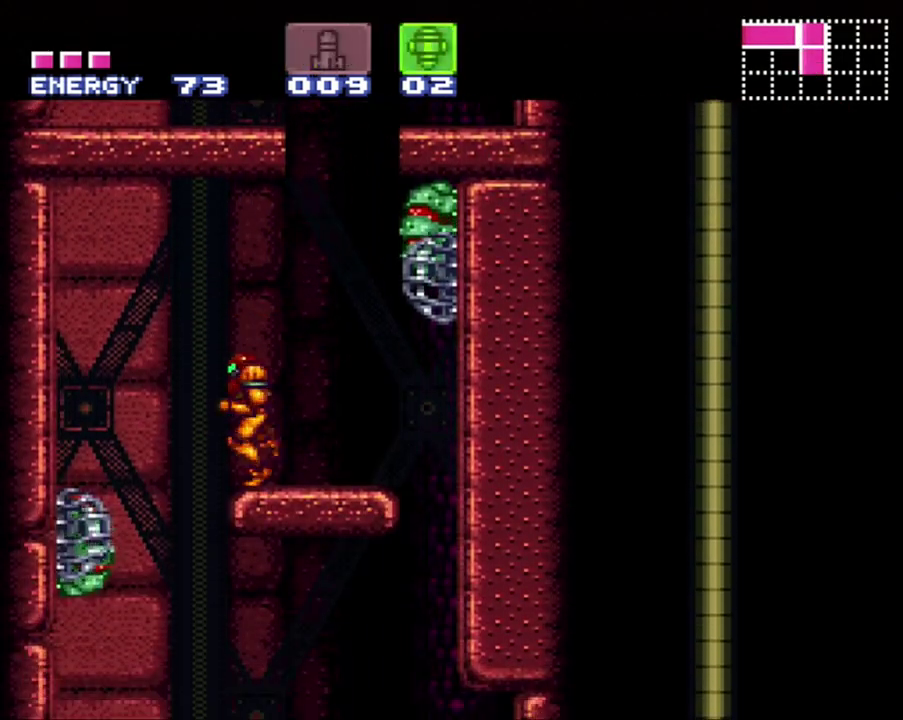
{"buttons": ["A", "DPAD_RIGHT"], "events": [[117, "DPAD_LEFT", "up"], [267, "DPAD_RIGHT", "down"], [267, "DPAD_UP", "down"], [333, "DPAD_UP", "up"]]}
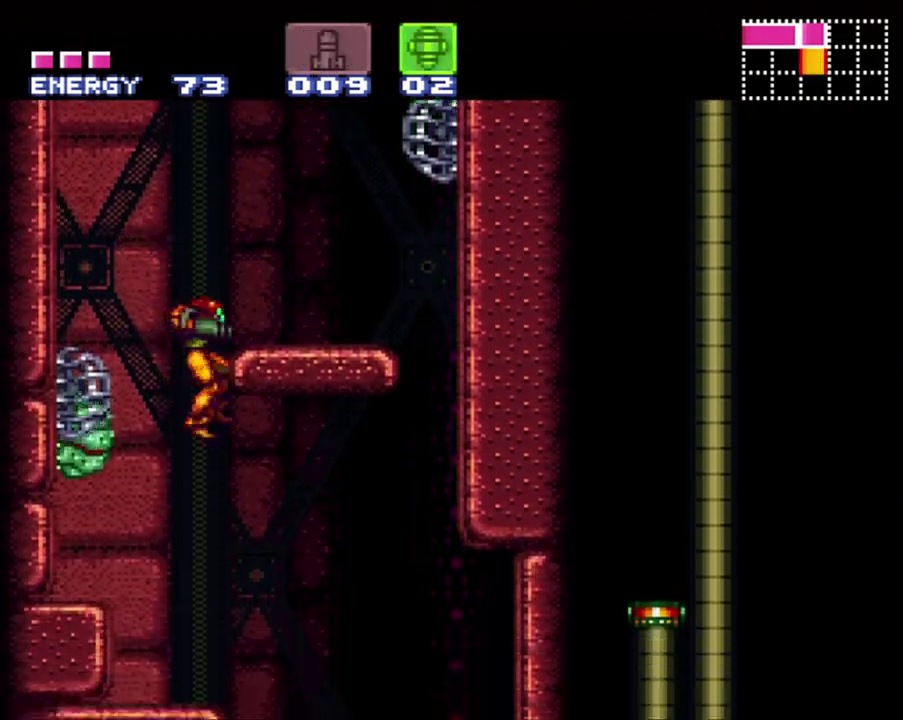
{"buttons": ["A", "DPAD_LEFT"], "events": [[367, "DPAD_RIGHT", "up"], [450, "DPAD_LEFT", "down"]]}
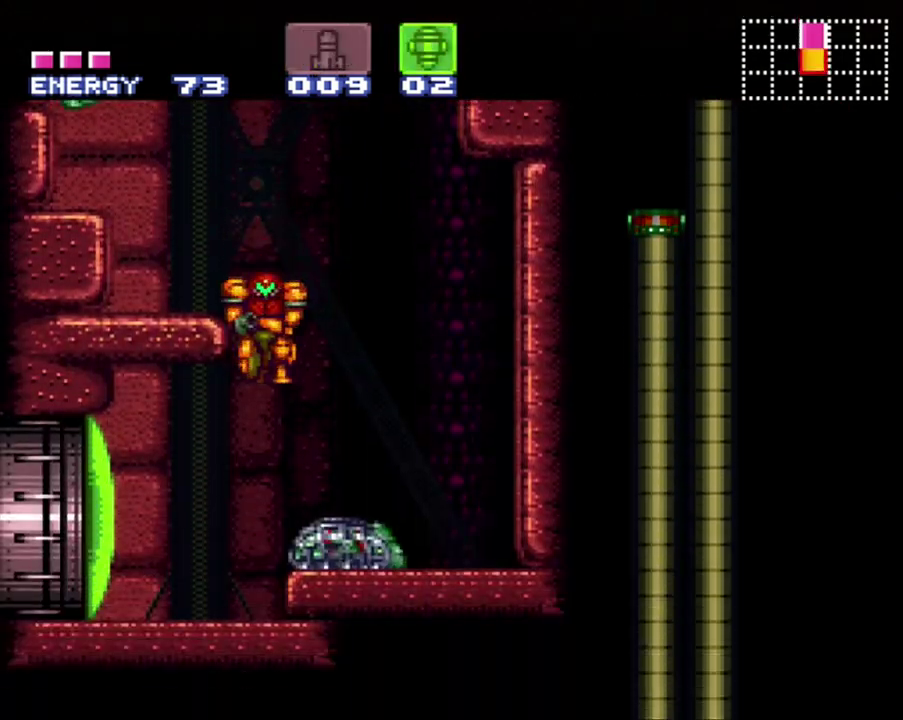
{"buttons": ["A", "Y"], "events": [[117, "DPAD_LEFT", "up"], [400, "Y", "down"]]}
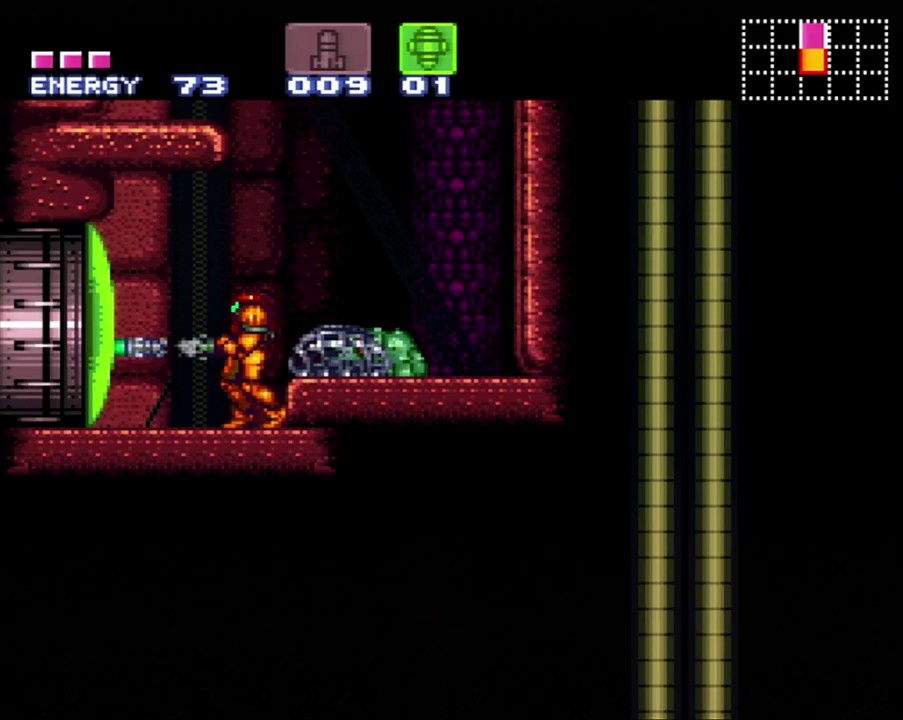
{"buttons": ["A", "DPAD_LEFT"], "events": [[17, "Y", "up"], [483, "DPAD_LEFT", "down"]]}
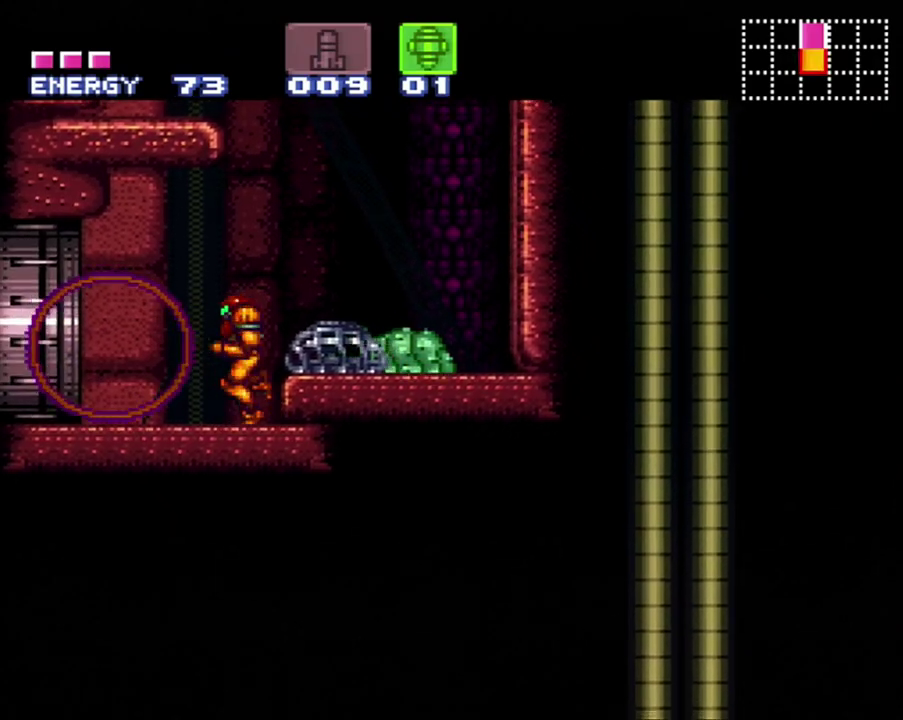
{"buttons": ["A", "DPAD_LEFT"], "events": []}
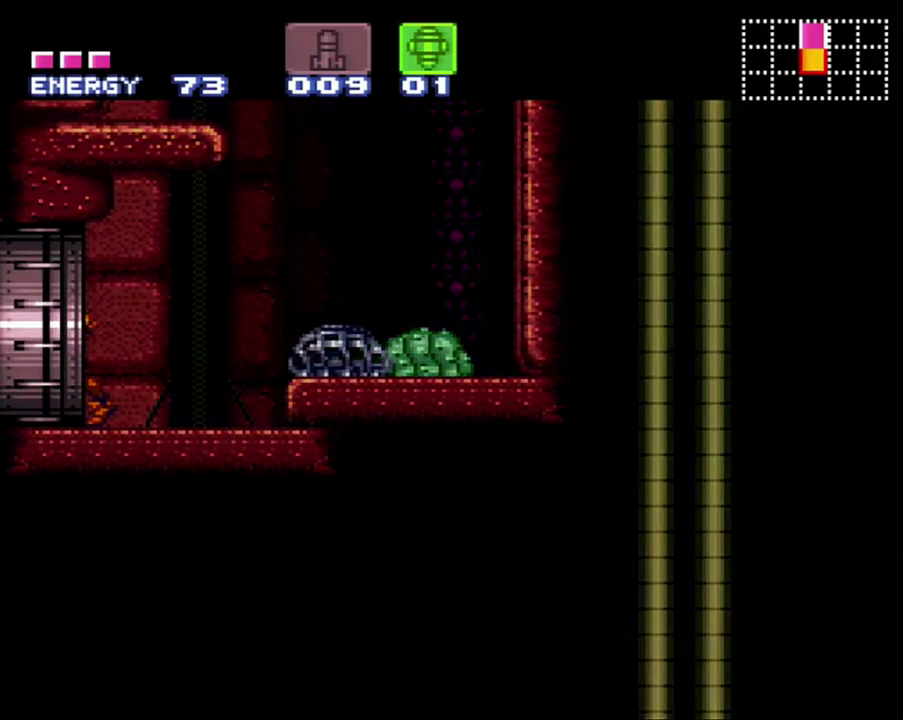
{"buttons": ["A", "DPAD_LEFT"], "events": []}